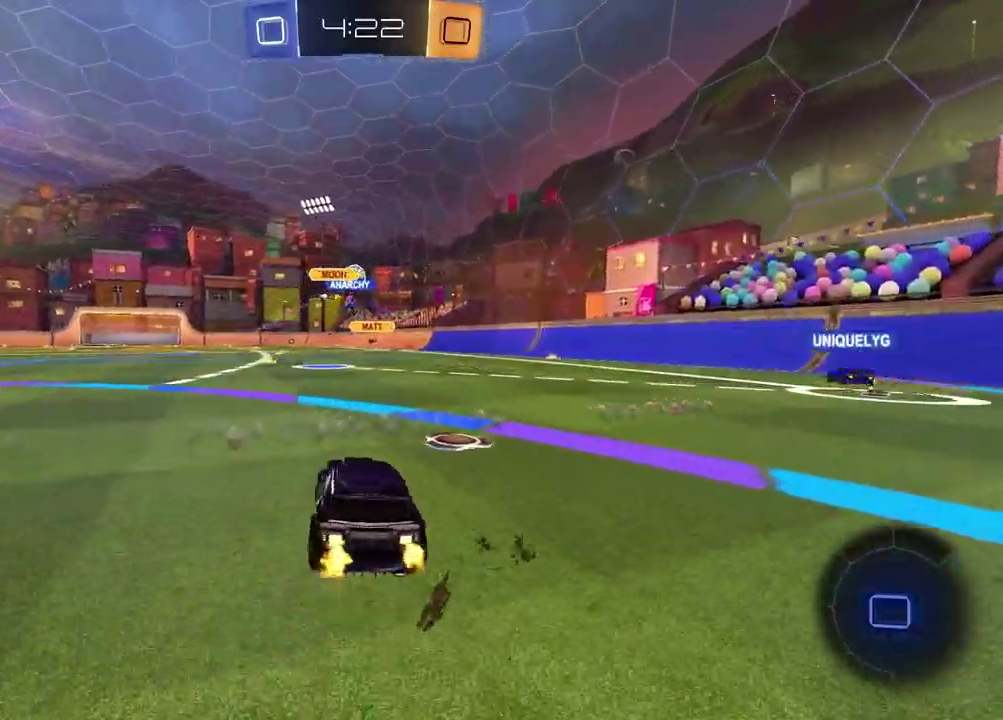
Gameplay with a controller (PlayStation layout); each line is a JSON object with the inputs held at the frame after it. "events" lists button and stick changes between this image and that frame as [ms after this image, input, new state], when the widget could be followed in between. Not read: L1 R1.
{"buttons": ["R2"], "left_stick": "center", "right_stick": "center", "events": [[250, "TRIANGLE", "down"], [367, "TRIANGLE", "up"], [433, "left_stick", "center"]]}
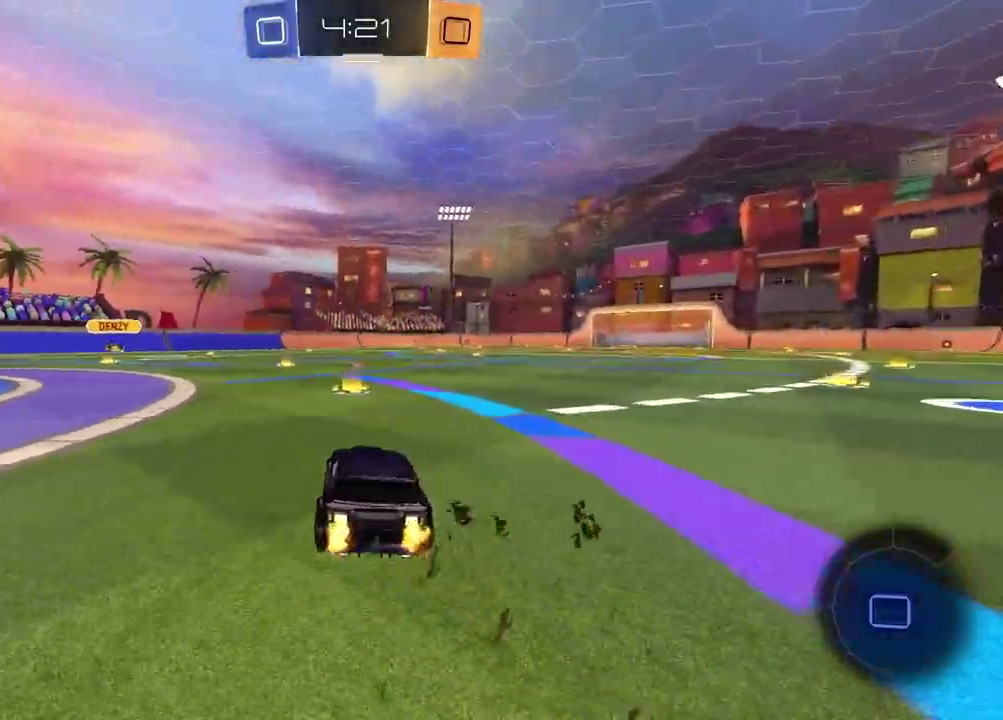
{"buttons": ["CROSS"], "left_stick": "left", "right_stick": "center"}
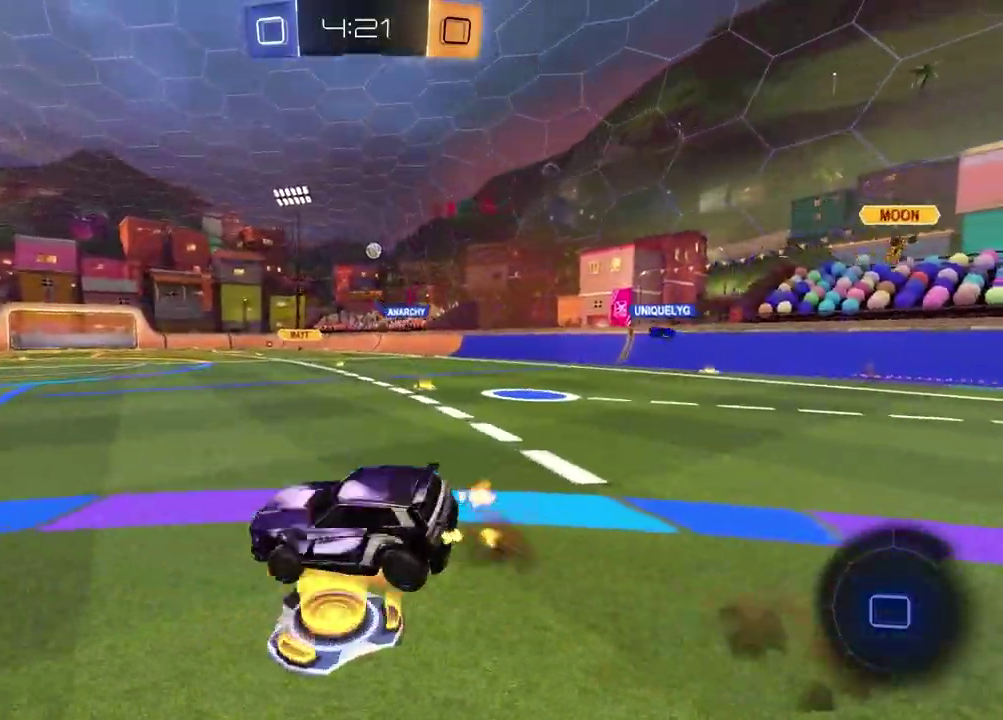
{"buttons": ["R2"], "left_stick": "right", "right_stick": "center"}
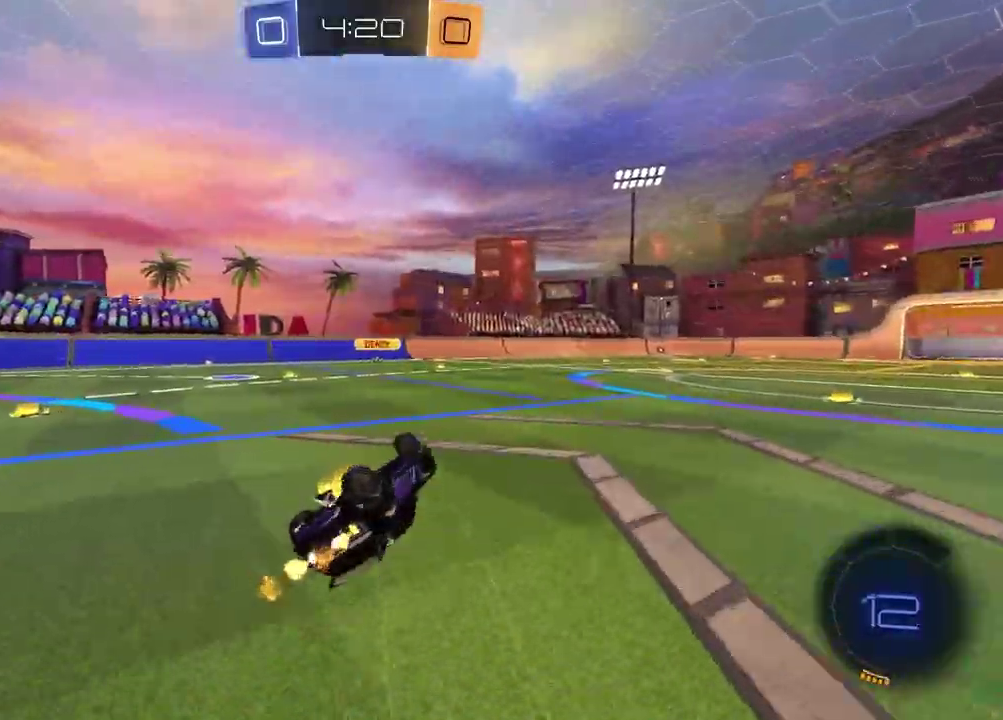
{"buttons": ["TRIANGLE", "R2"], "left_stick": "left", "right_stick": "center", "events": [[50, "left_stick", "center"], [100, "left_stick", "down-left"], [167, "left_stick", "up-right"], [300, "left_stick", "left"], [417, "TRIANGLE", "down"]]}
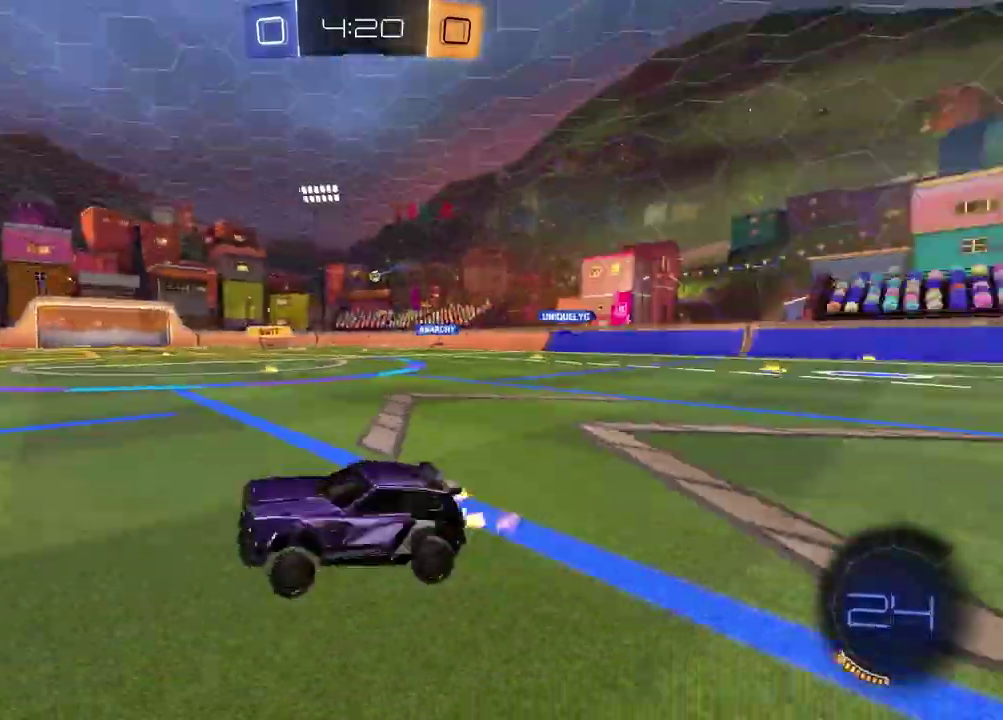
{"buttons": ["R2"], "left_stick": "right", "right_stick": "center", "events": [[17, "TRIANGLE", "up"], [233, "left_stick", "center"], [400, "left_stick", "right"]]}
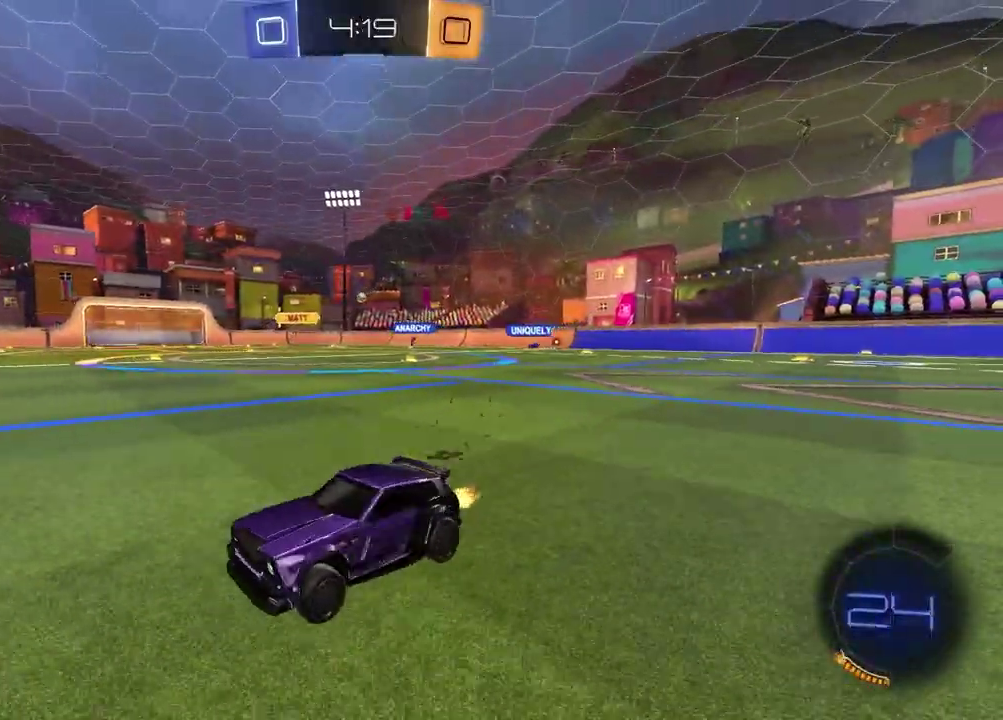
{"buttons": ["R2"], "left_stick": "center", "right_stick": "center", "events": [[500, "left_stick", "center"]]}
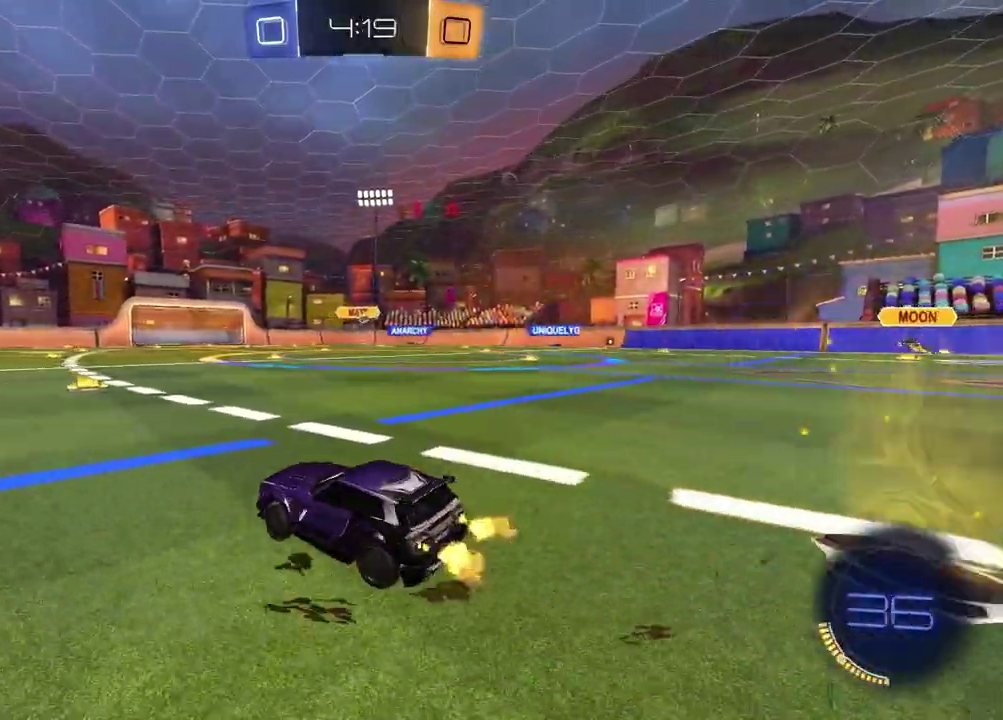
{"buttons": ["R2"], "left_stick": "right", "right_stick": "center", "events": [[467, "left_stick", "right"]]}
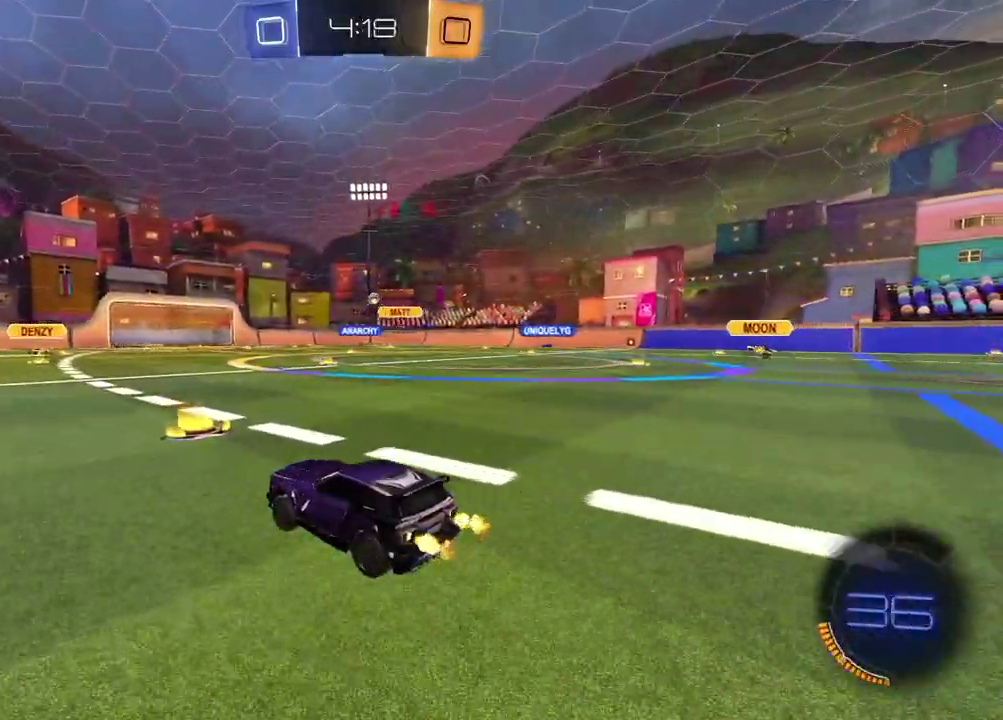
{"buttons": ["R2"], "left_stick": "right", "right_stick": "center", "events": []}
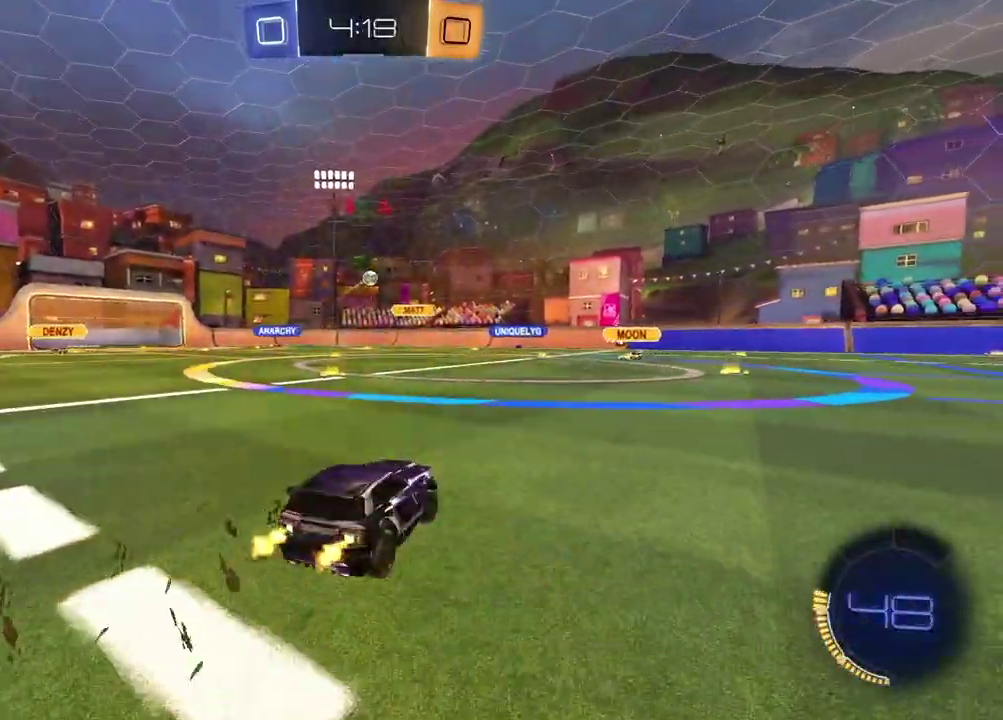
{"buttons": ["R2"], "left_stick": "right", "right_stick": "center", "events": [[167, "left_stick", "center"], [483, "left_stick", "right"]]}
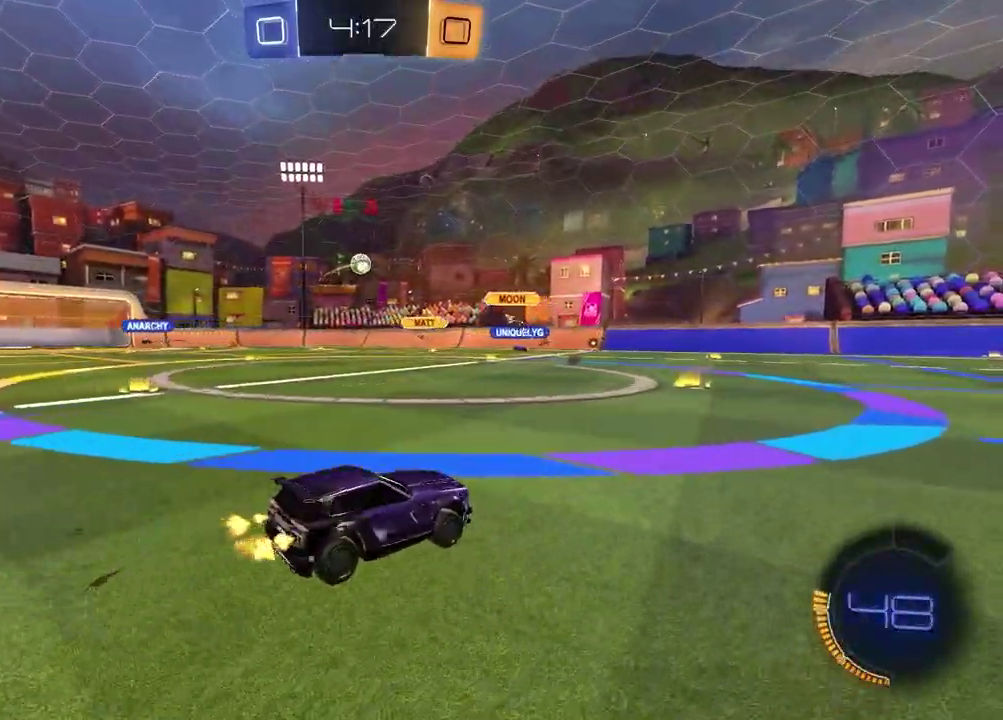
{"buttons": ["R2"], "left_stick": "center", "right_stick": "center", "events": [[100, "left_stick", "center"], [200, "left_stick", "right"], [367, "left_stick", "center"]]}
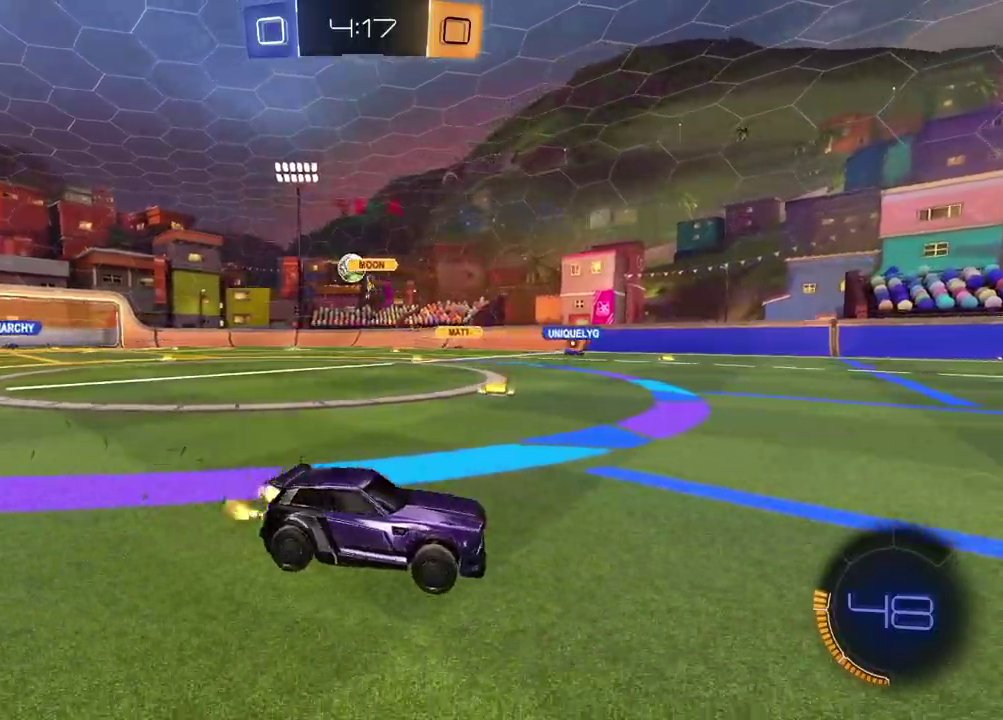
{"buttons": ["R2"], "left_stick": "center", "right_stick": "center", "events": []}
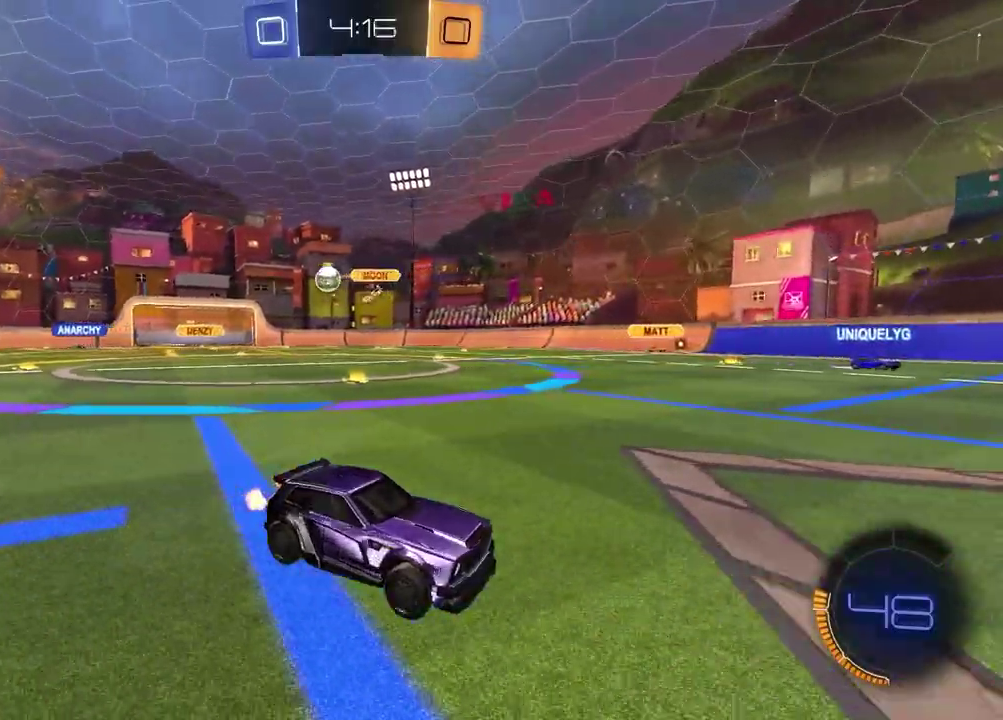
{"buttons": [], "left_stick": "right", "right_stick": "center", "events": [[283, "left_stick", "right"], [450, "R2", "up"]]}
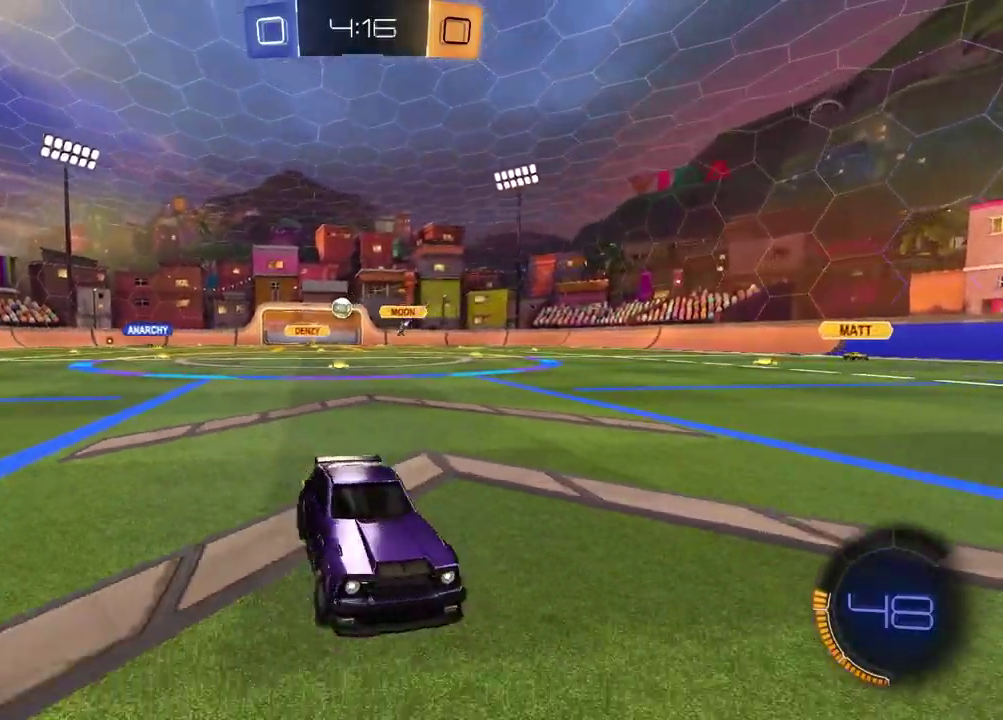
{"buttons": [], "left_stick": "center", "right_stick": "center", "events": [[50, "left_stick", "center"], [183, "left_stick", "left"], [250, "R2", "down"], [417, "R2", "up"], [417, "left_stick", "center"]]}
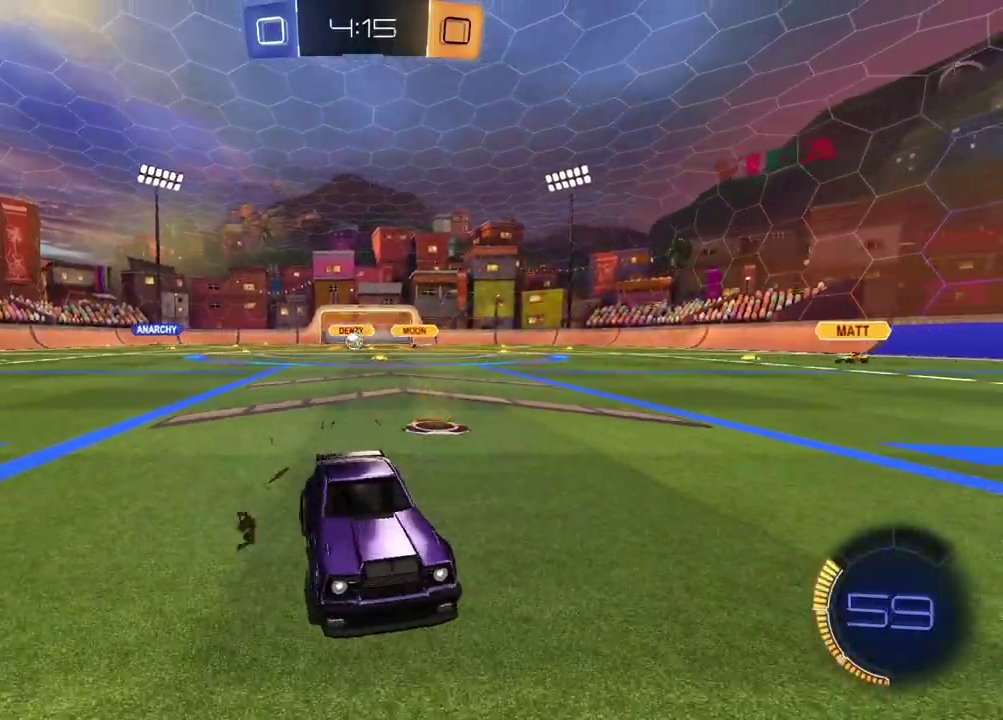
{"buttons": [], "left_stick": "center", "right_stick": "center", "events": [[250, "left_stick", "right"], [350, "left_stick", "up-right"], [467, "left_stick", "center"]]}
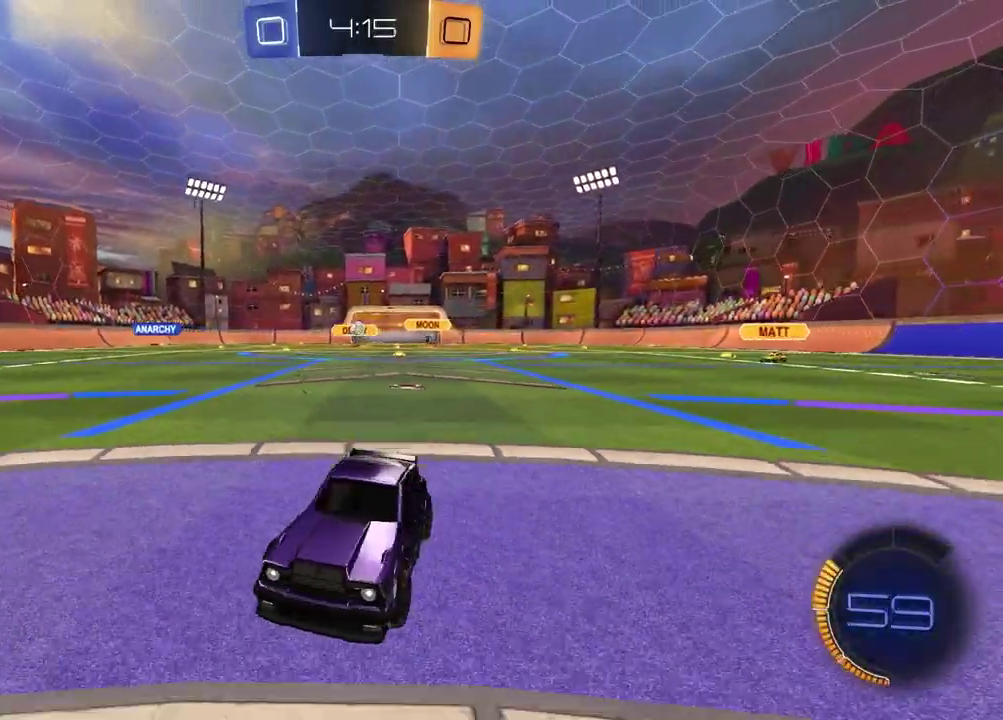
{"buttons": ["R2"], "left_stick": "right", "right_stick": "center", "events": [[167, "left_stick", "right"], [233, "R2", "down"]]}
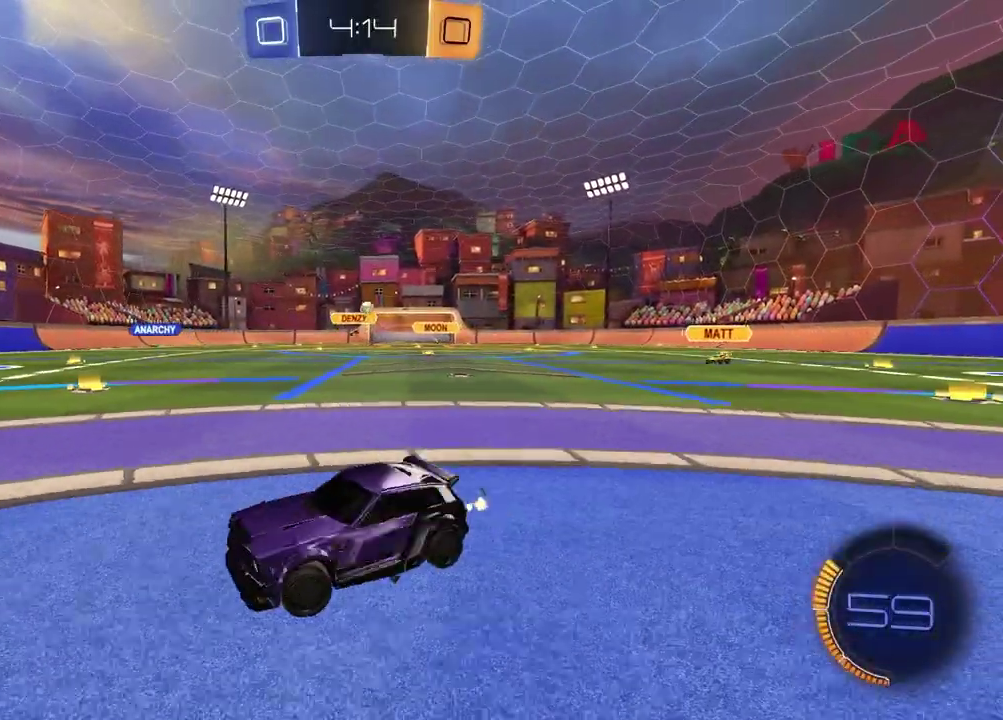
{"buttons": [], "left_stick": "right", "right_stick": "center", "events": [[200, "R2", "up"]]}
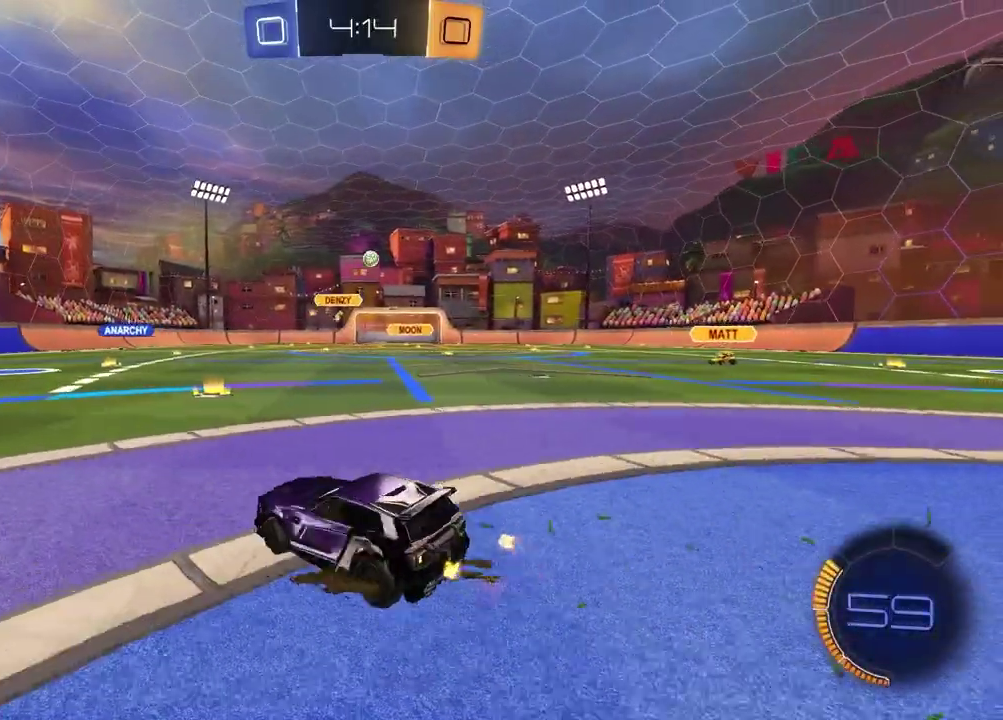
{"buttons": ["CROSS", "R2"], "left_stick": "down-right", "right_stick": "center", "events": [[267, "left_stick", "down-right"], [350, "R2", "down"], [367, "CROSS", "down"]]}
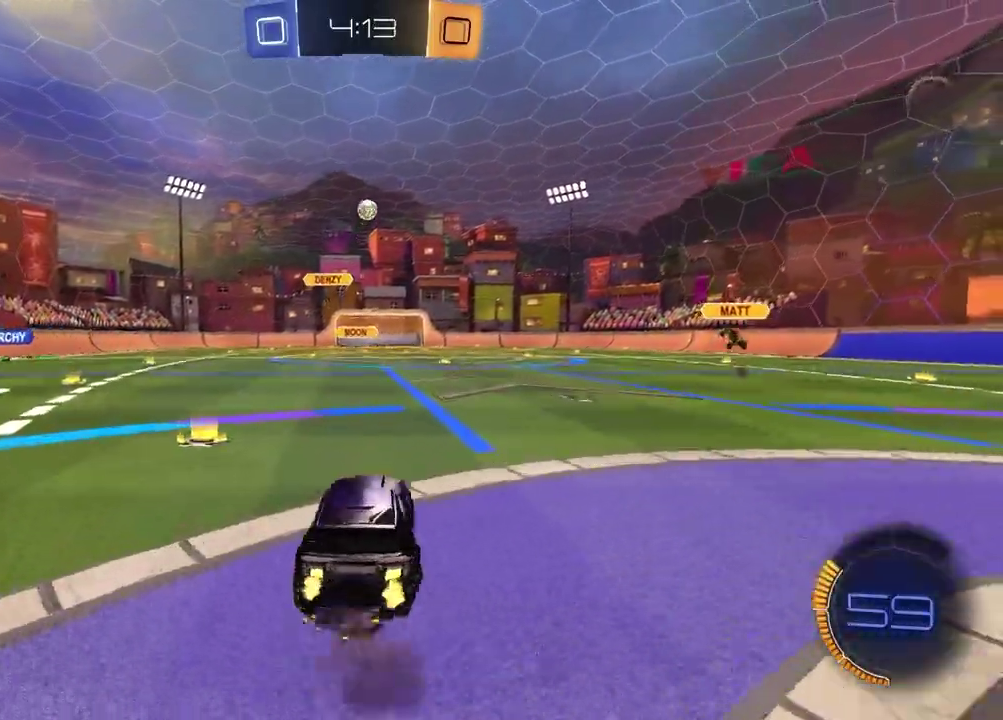
{"buttons": ["R2"], "left_stick": "center", "right_stick": "center", "events": [[83, "CROSS", "up"], [117, "left_stick", "center"], [150, "CROSS", "down"], [183, "left_stick", "down-left"], [300, "left_stick", "left"], [317, "CROSS", "up"], [500, "left_stick", "center"]]}
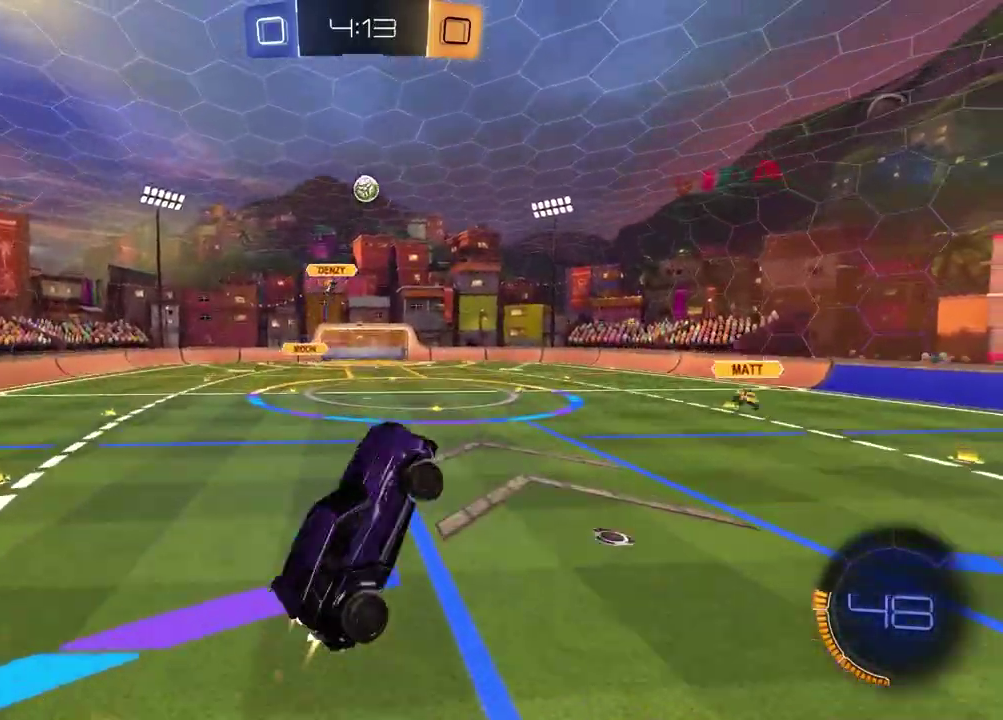
{"buttons": ["R2"], "left_stick": "center", "right_stick": "center", "events": [[117, "SQUARE", "down"], [300, "SQUARE", "up"], [350, "left_stick", "left"], [483, "left_stick", "center"]]}
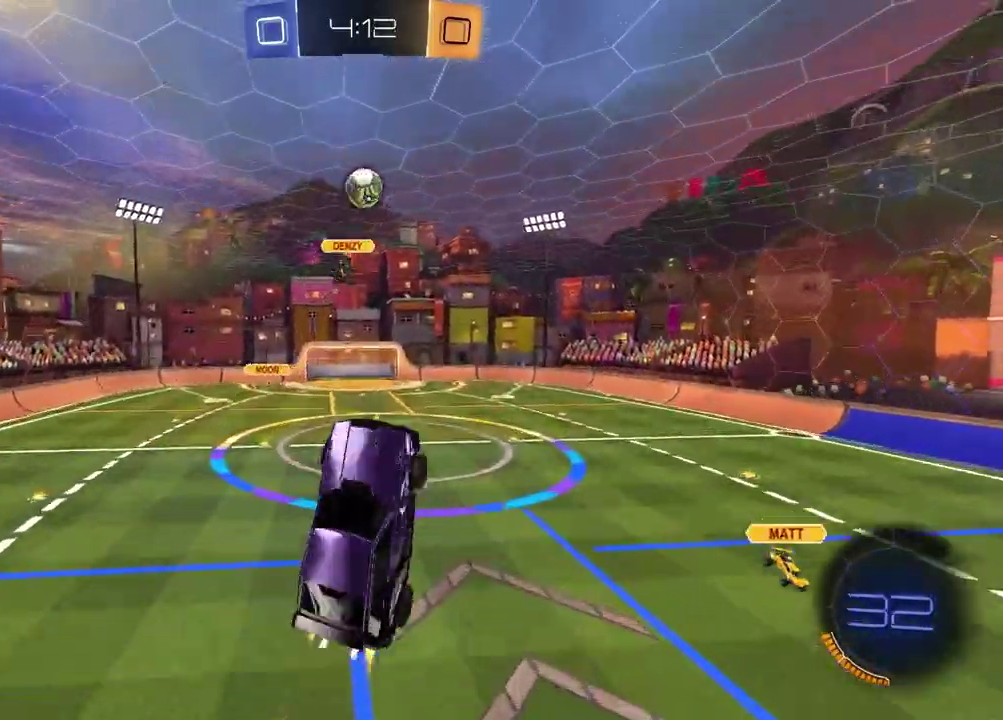
{"buttons": ["R2"], "left_stick": "up-right", "right_stick": "center", "events": [[483, "left_stick", "up-right"]]}
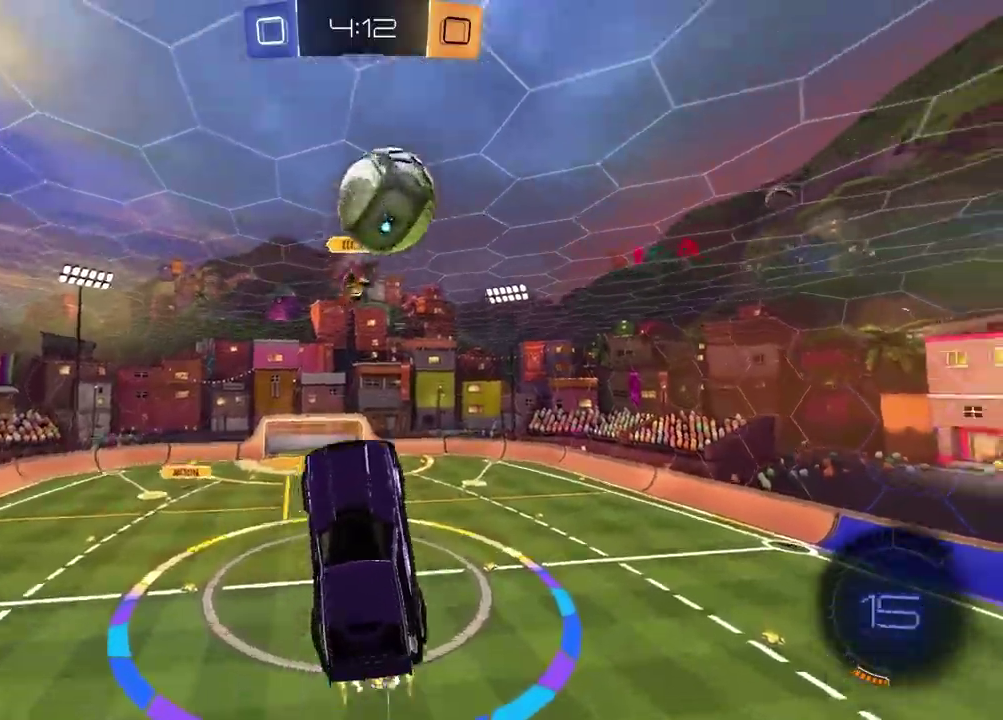
{"buttons": ["R2"], "left_stick": "down-left", "right_stick": "center", "events": [[117, "left_stick", "down-right"], [167, "SQUARE", "down"], [300, "left_stick", "center"], [367, "left_stick", "down-left"], [417, "SQUARE", "up"]]}
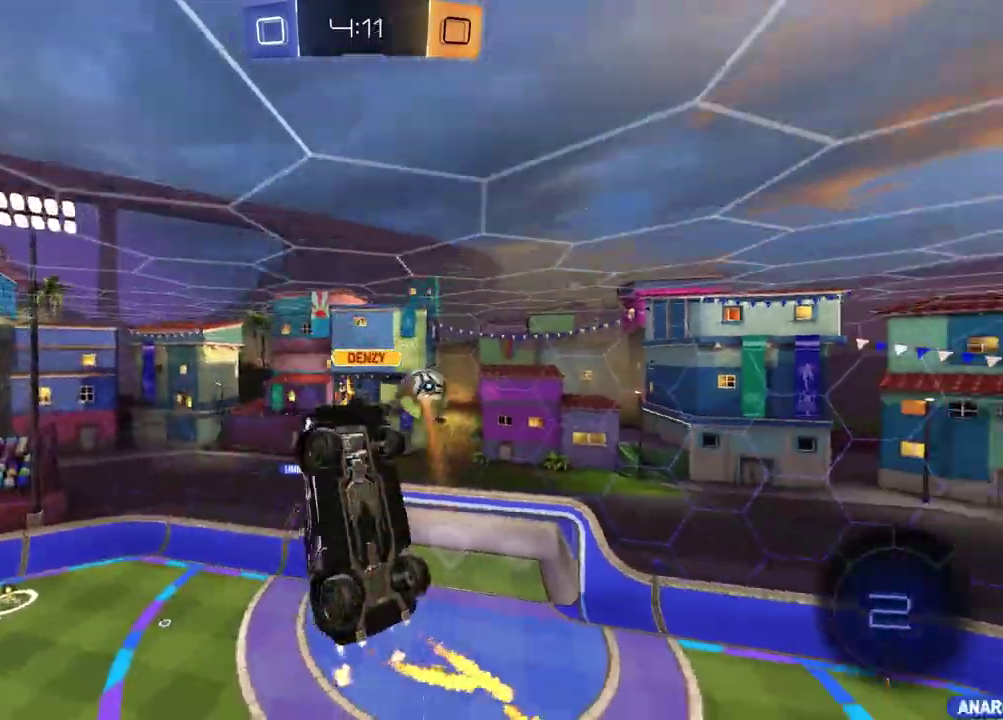
{"buttons": ["CROSS"], "left_stick": "center", "right_stick": "center", "events": [[133, "R2", "up"], [150, "left_stick", "center"], [467, "CROSS", "down"]]}
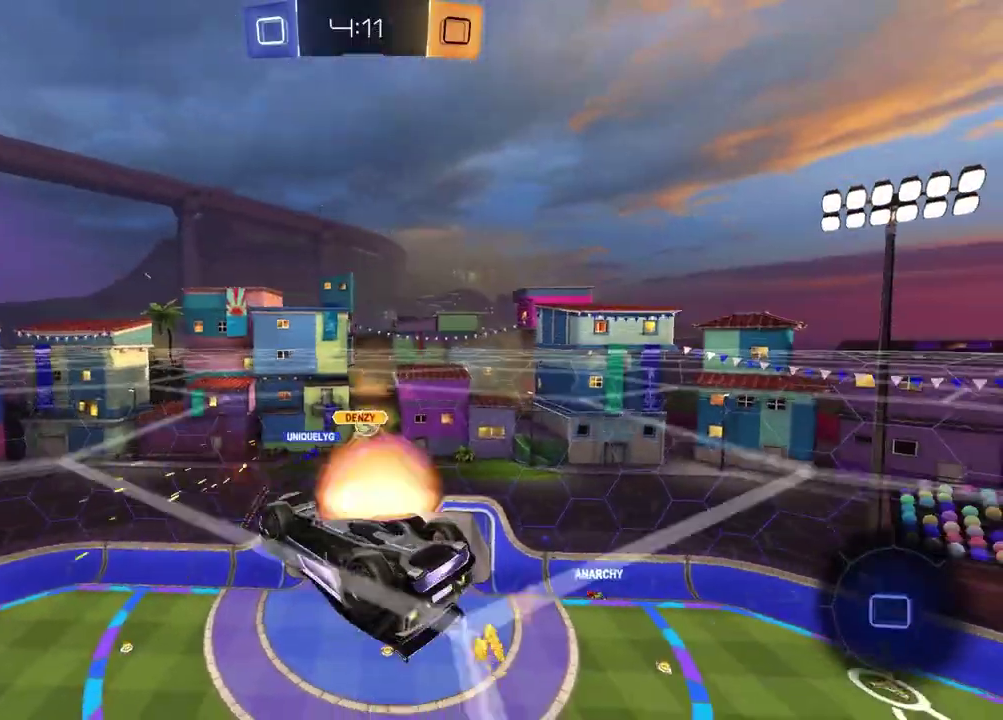
{"buttons": [], "left_stick": "down-right", "right_stick": "center", "events": [[67, "CROSS", "up"], [183, "CROSS", "down"], [283, "CROSS", "up"], [483, "left_stick", "down-right"]]}
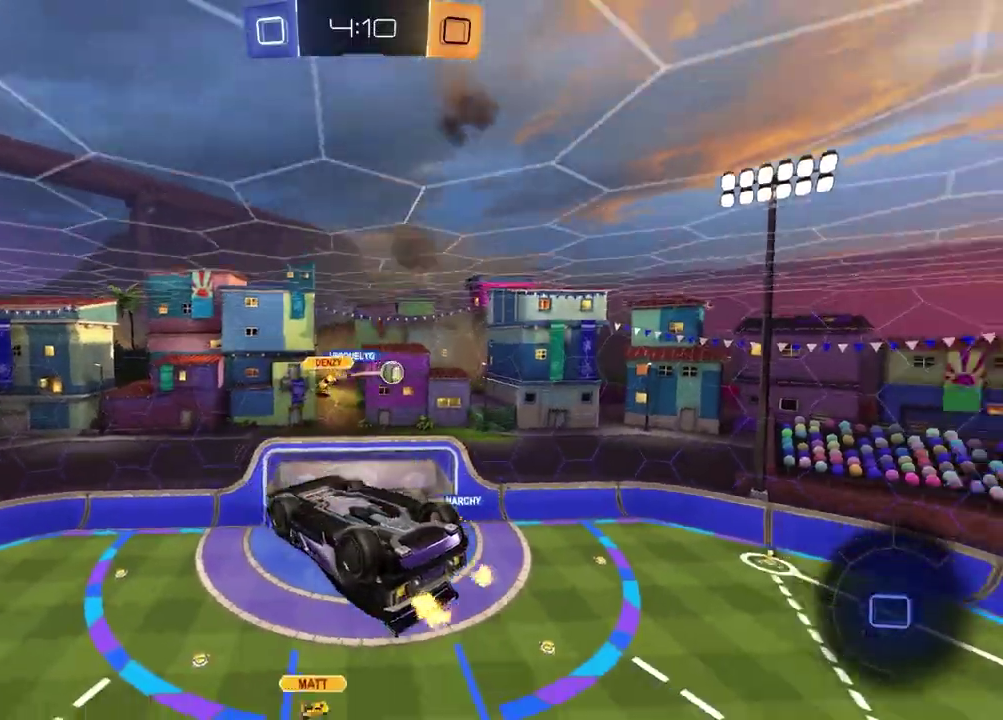
{"buttons": ["R2"], "left_stick": "center", "right_stick": "center", "events": [[183, "left_stick", "down"], [233, "R2", "down"], [233, "left_stick", "center"], [300, "TRIANGLE", "down"], [417, "TRIANGLE", "up"]]}
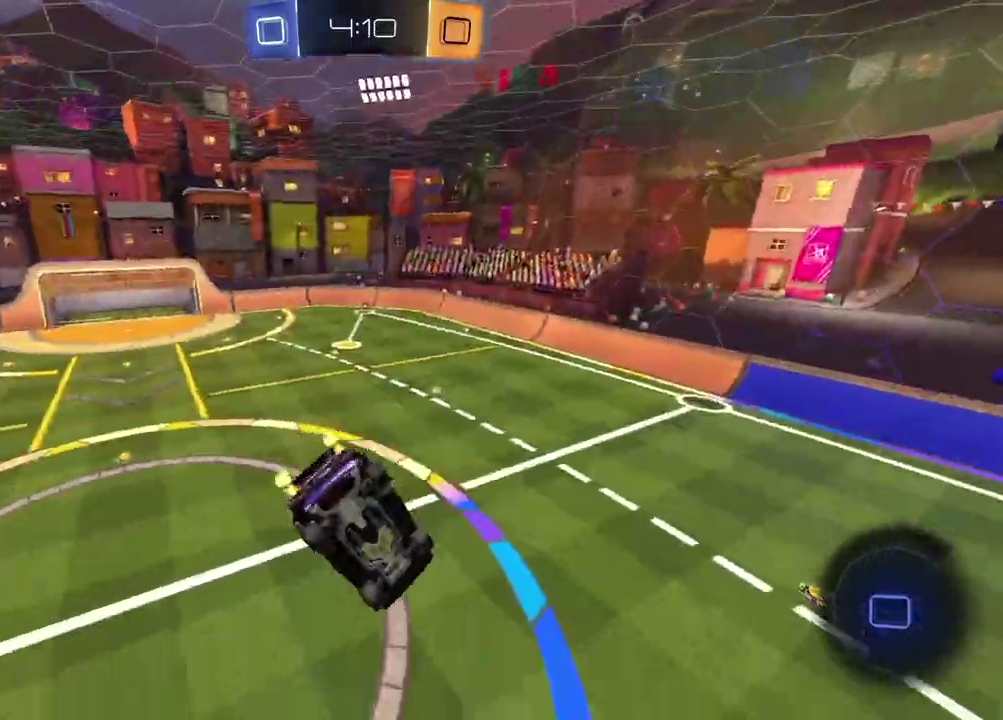
{"buttons": ["R2"], "left_stick": "center", "right_stick": "center", "events": [[67, "SQUARE", "down"], [150, "left_stick", "down-left"], [217, "SQUARE", "up"], [367, "left_stick", "center"]]}
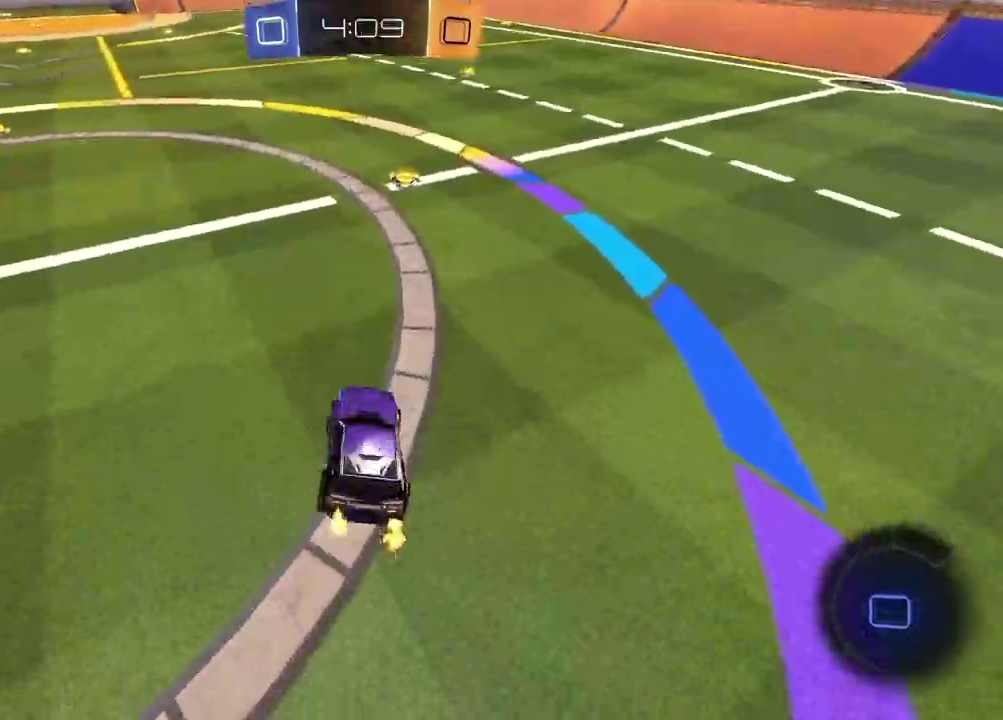
{"buttons": ["R2"], "left_stick": "center", "right_stick": "center", "events": [[133, "TRIANGLE", "down"], [217, "TRIANGLE", "up"]]}
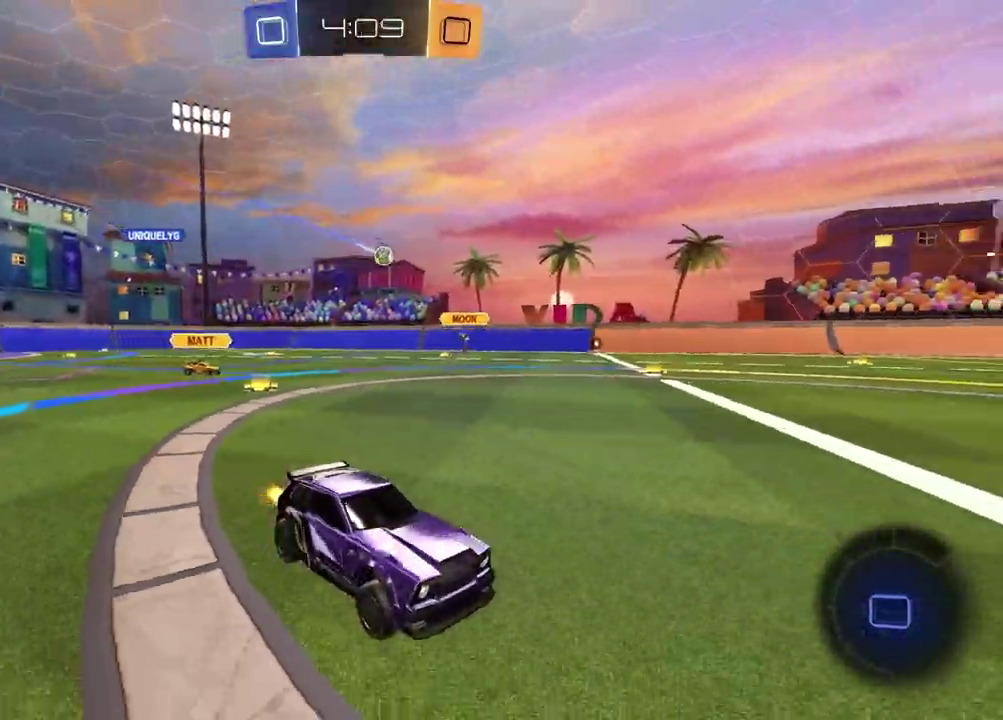
{"buttons": ["R2"], "left_stick": "right", "right_stick": "center", "events": [[150, "left_stick", "right"], [350, "left_stick", "center"], [467, "left_stick", "right"]]}
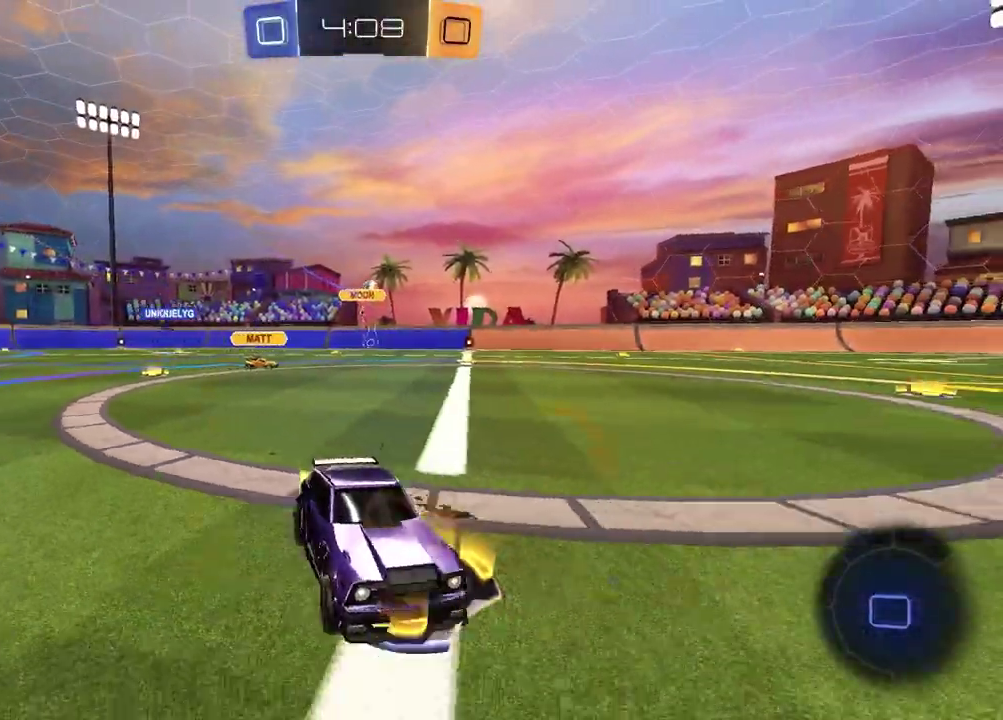
{"buttons": ["R2"], "left_stick": "center", "right_stick": "center", "events": [[200, "left_stick", "center"], [250, "TRIANGLE", "down"], [367, "TRIANGLE", "up"]]}